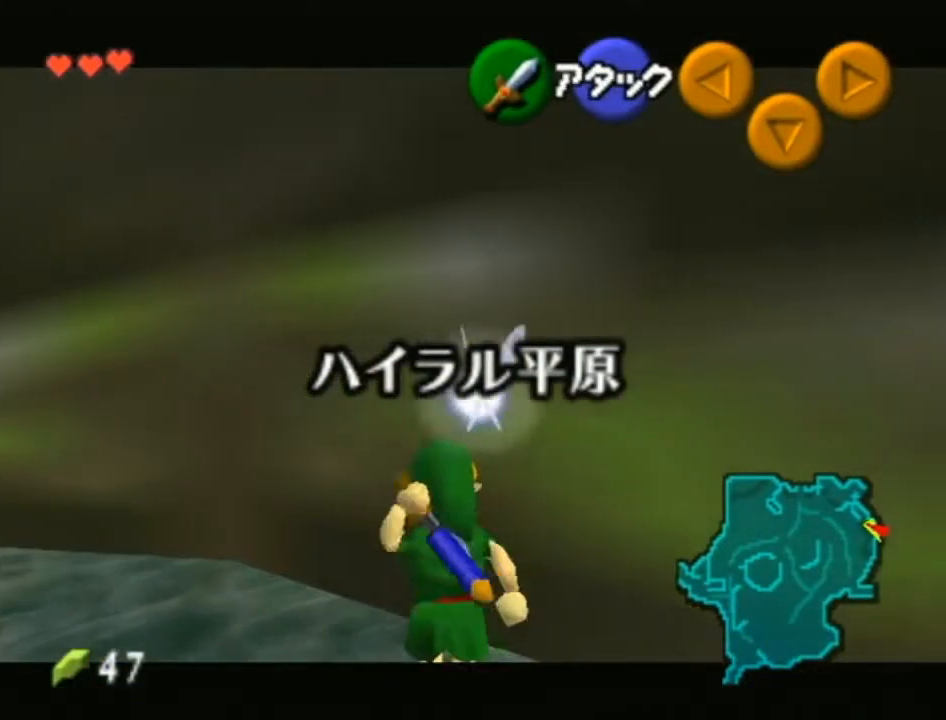
Gameplay with a controller (Nintendo layout); each line is a JSON object with the inputs held at the frame after it. "events" lists button and stick changes between this image and that frame as [ms after this image, input, new state], when the widget could be followed in between. Not read: L3 R3.
{"buttons": ["L1"], "left_stick": "center", "right_stick": "center", "events": [[500, "left_stick", "center"]]}
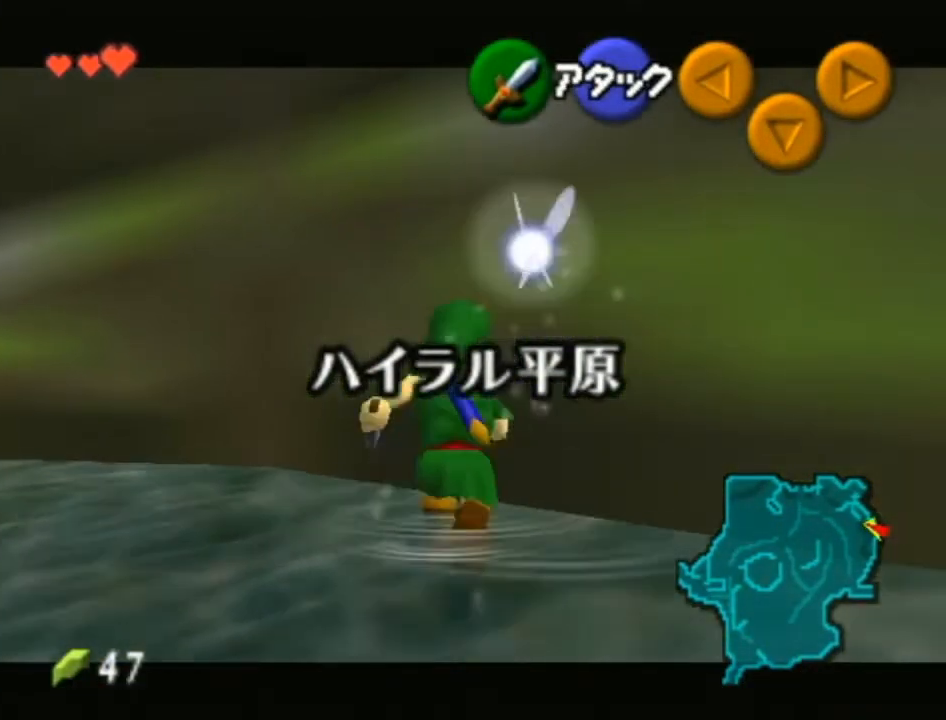
{"buttons": ["L1"], "left_stick": "right", "right_stick": "center", "events": [[317, "A", "down"], [417, "A", "up"], [450, "left_stick", "right"]]}
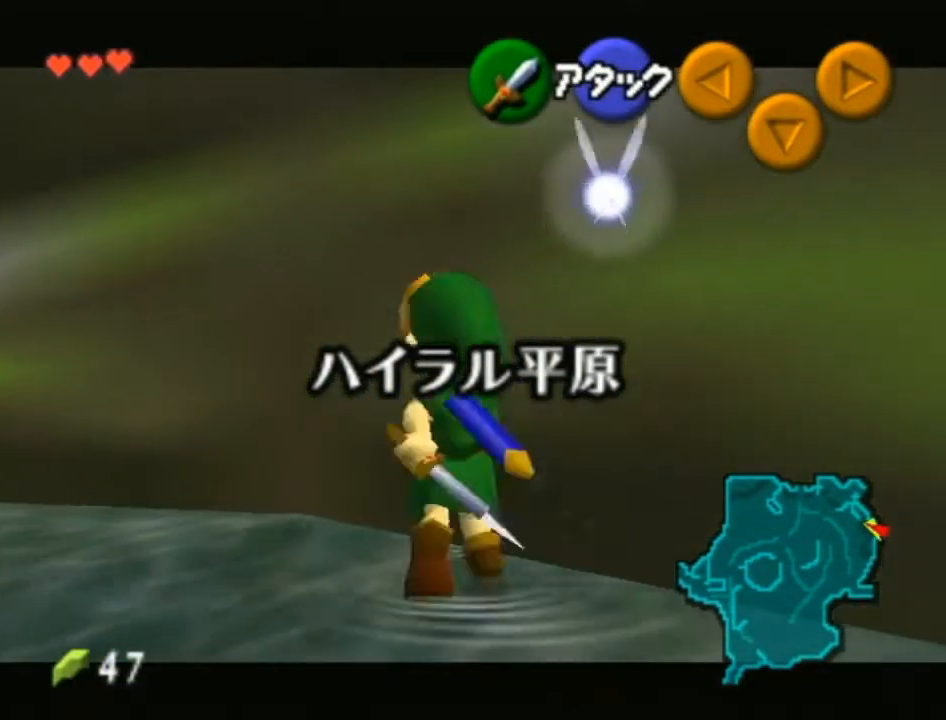
{"buttons": ["L1"], "left_stick": "right", "right_stick": "center", "events": []}
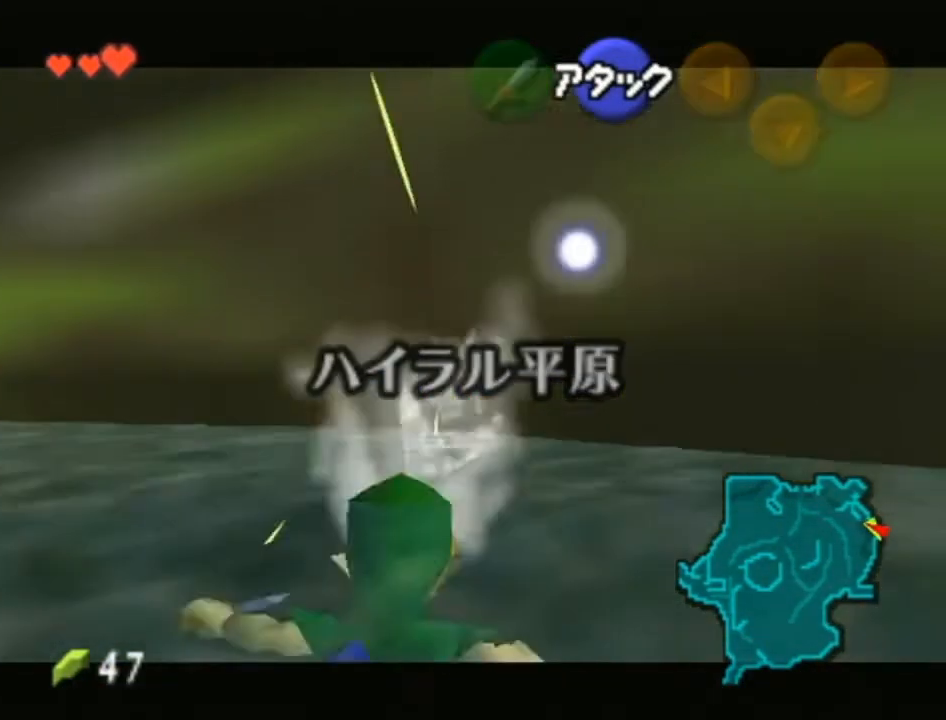
{"buttons": ["L1"], "left_stick": "right", "right_stick": "center", "events": []}
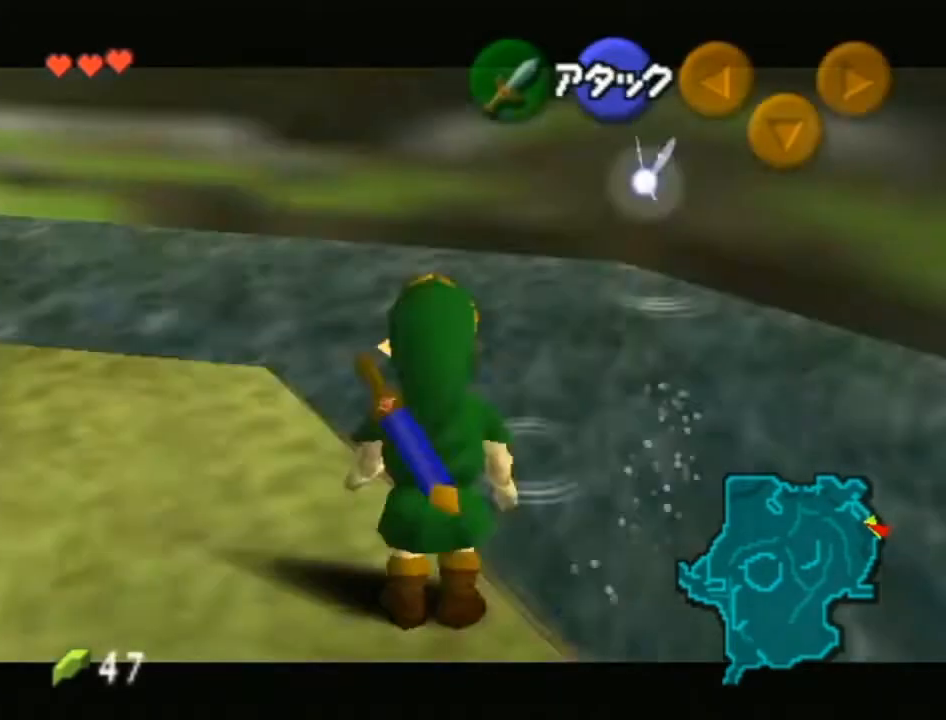
{"buttons": ["L1"], "left_stick": "right", "right_stick": "center", "events": []}
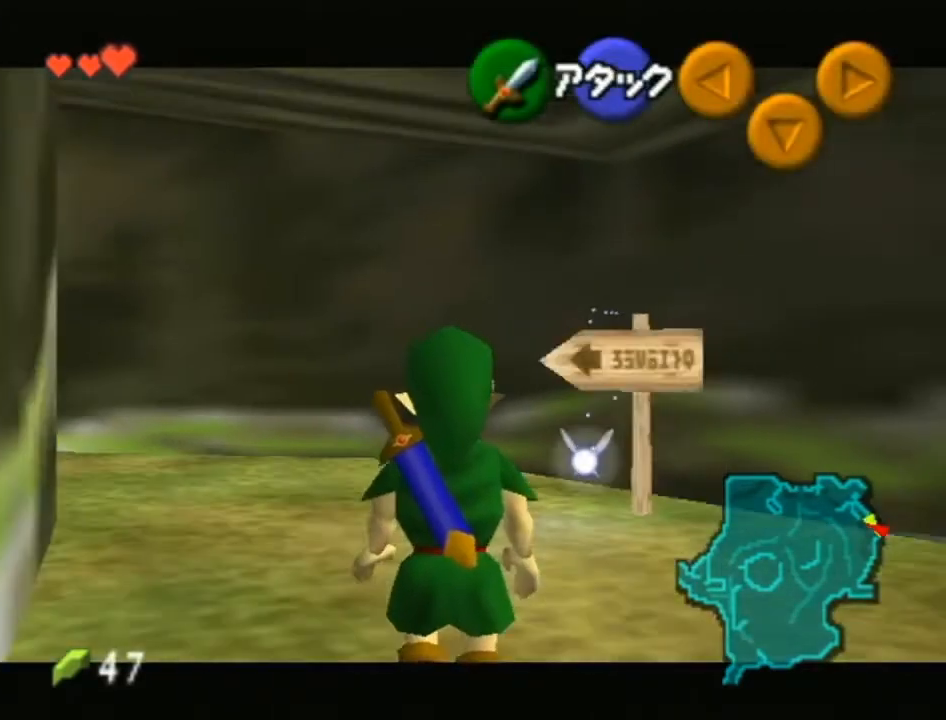
{"buttons": ["L1"], "left_stick": "right", "right_stick": "center", "events": []}
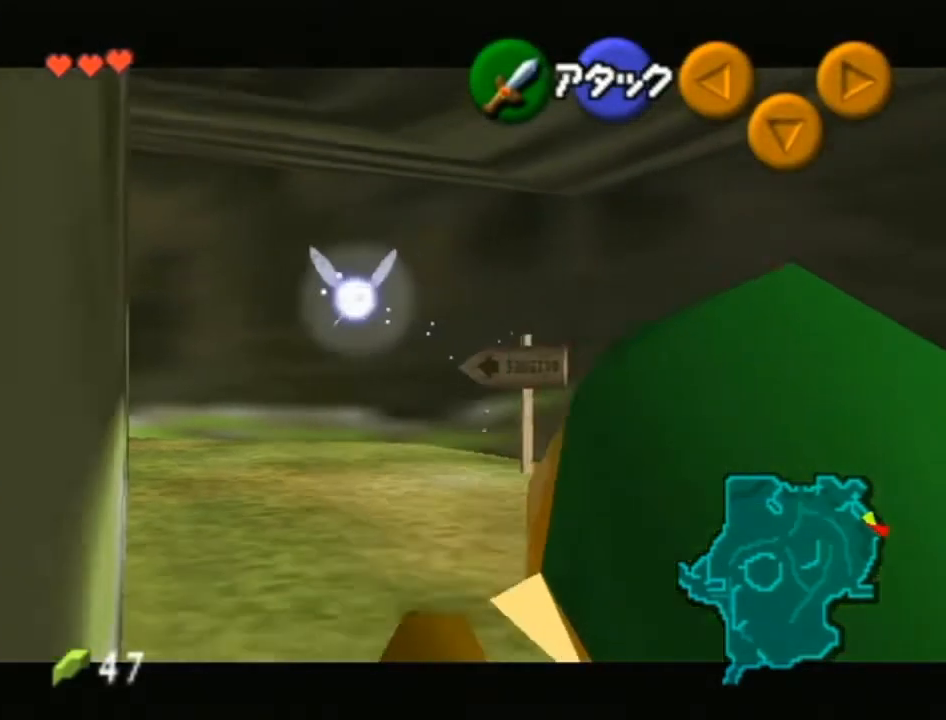
{"buttons": ["L1"], "left_stick": "right", "right_stick": "center", "events": []}
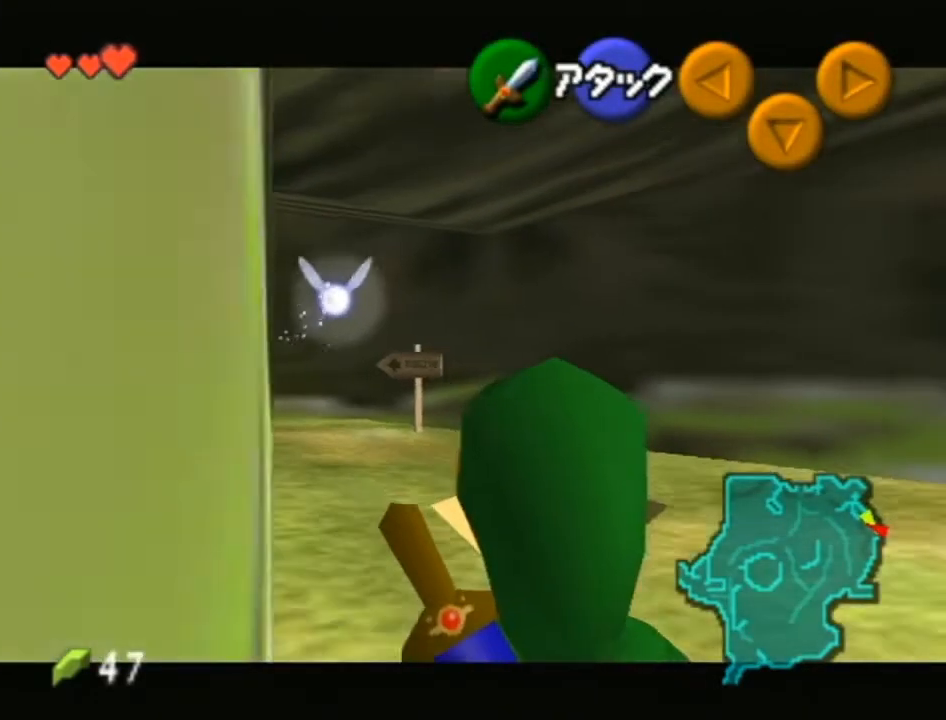
{"buttons": ["L1"], "left_stick": "right", "right_stick": "center", "events": []}
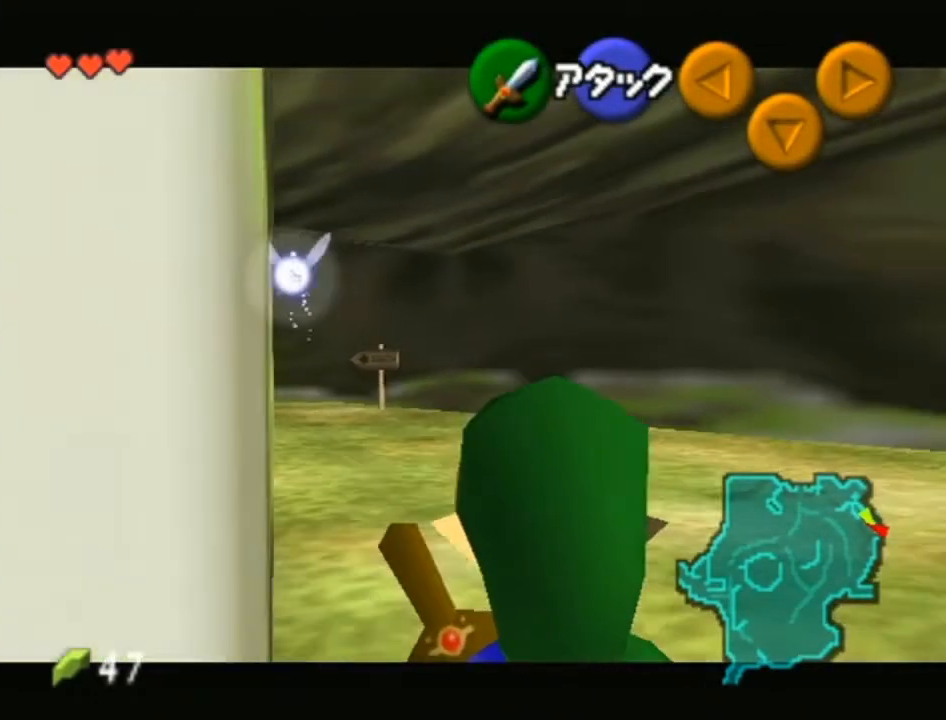
{"buttons": ["L1"], "left_stick": "right", "right_stick": "center", "events": []}
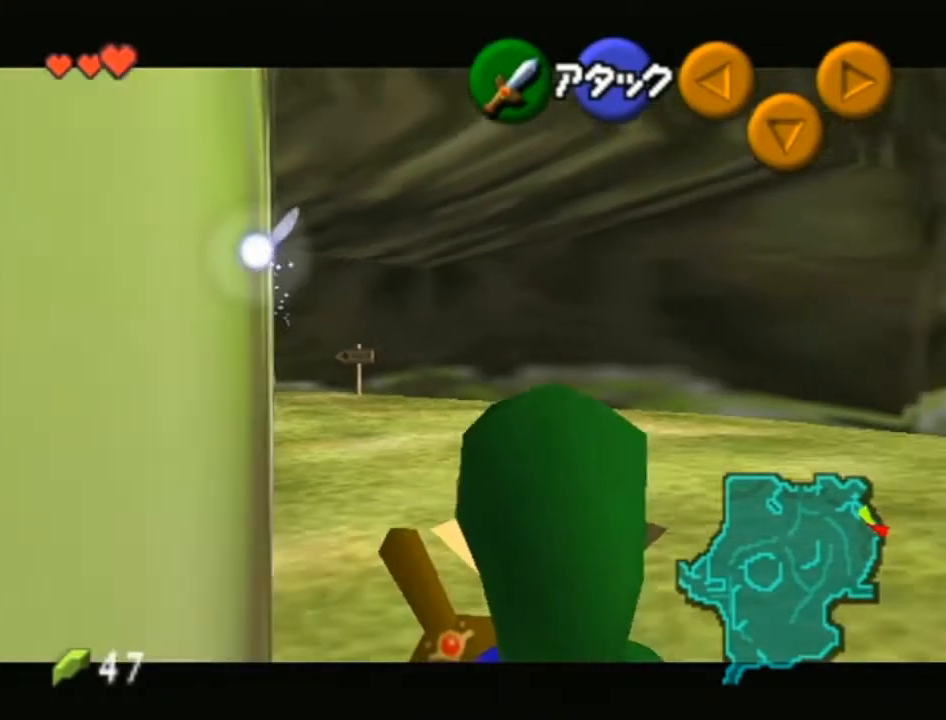
{"buttons": ["L1"], "left_stick": "right", "right_stick": "center", "events": []}
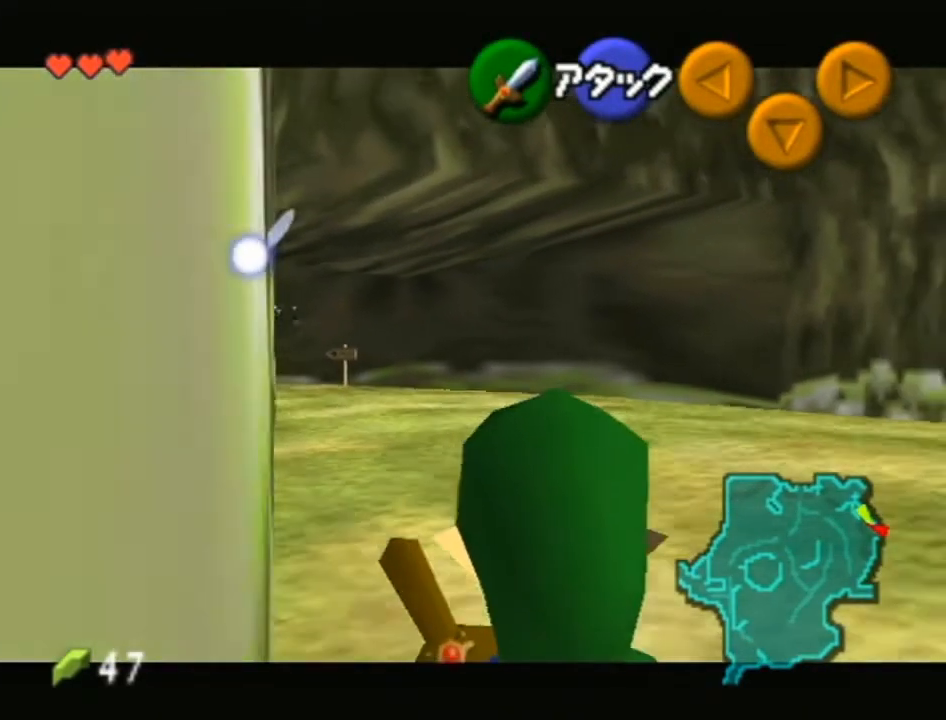
{"buttons": ["L1"], "left_stick": "right", "right_stick": "center", "events": []}
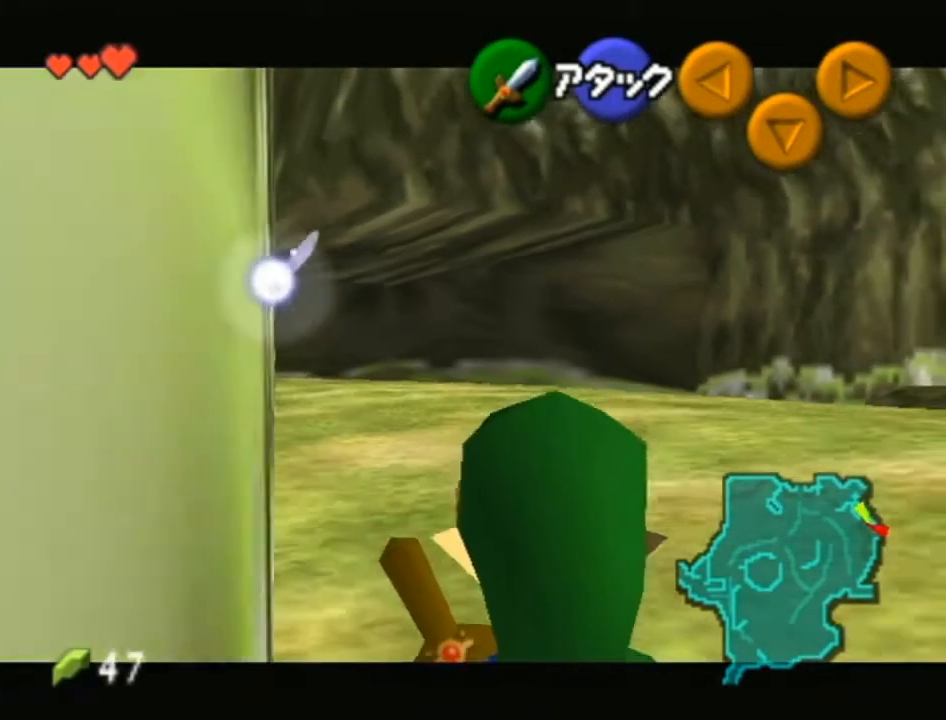
{"buttons": ["L1"], "left_stick": "right", "right_stick": "center", "events": []}
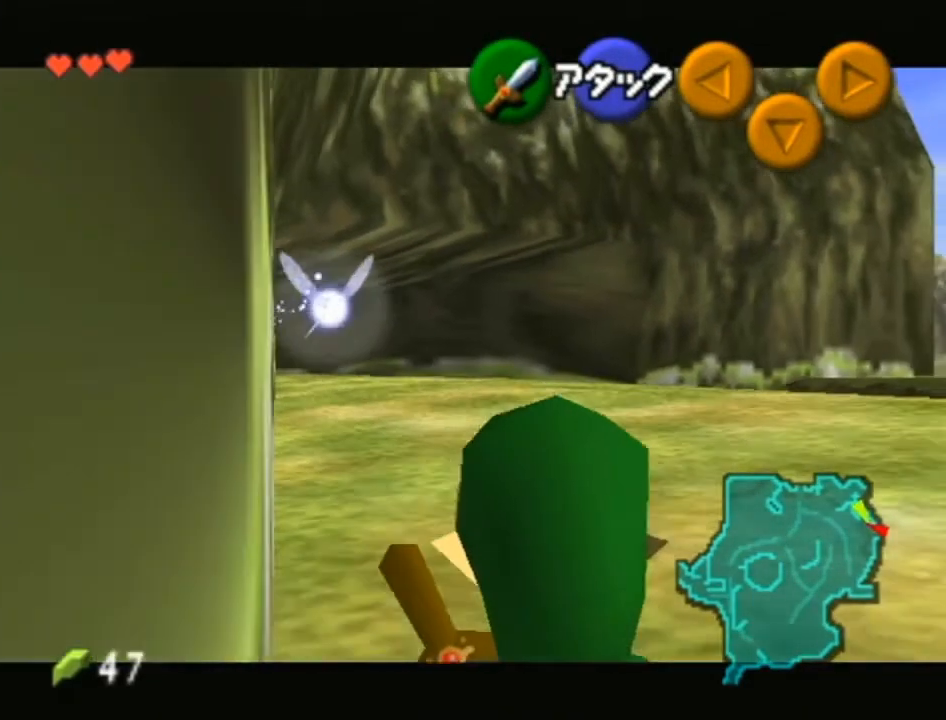
{"buttons": ["L1"], "left_stick": "right", "right_stick": "center", "events": []}
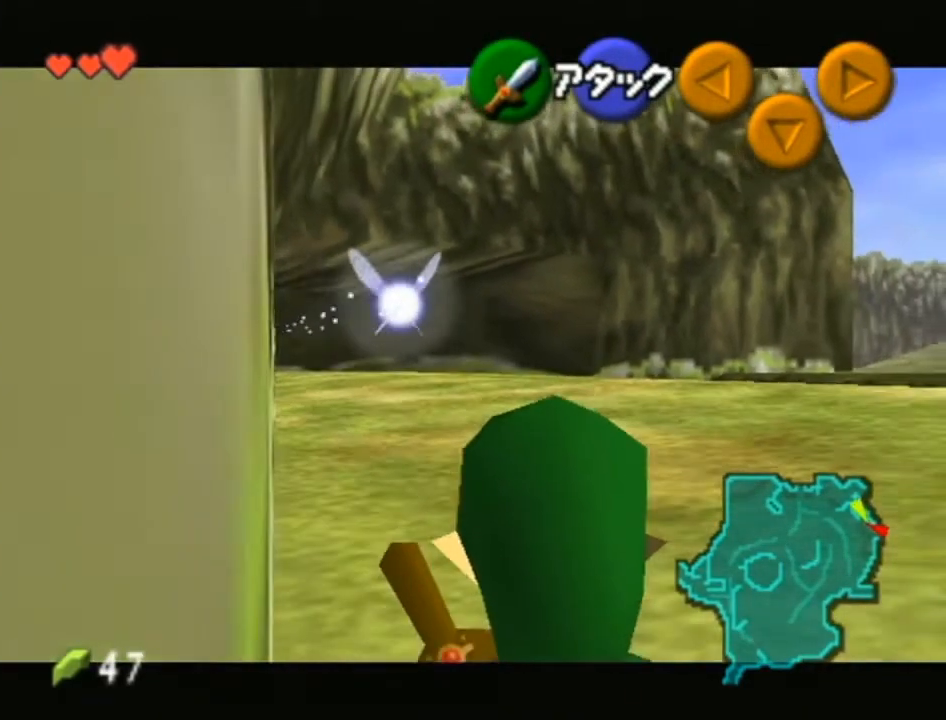
{"buttons": ["L1"], "left_stick": "right", "right_stick": "center", "events": []}
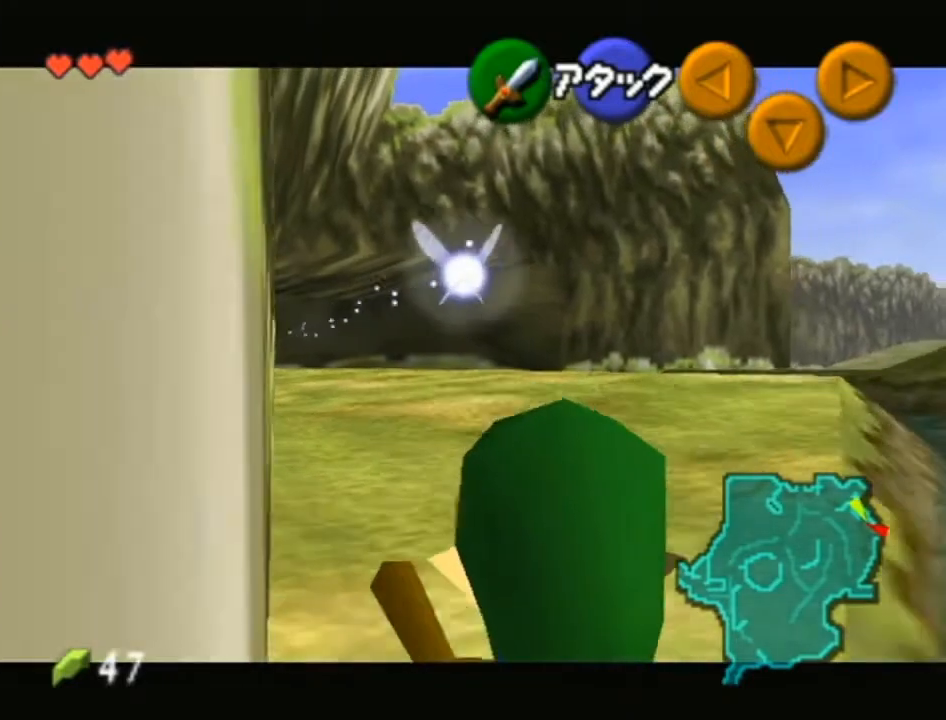
{"buttons": ["L1"], "left_stick": "right", "right_stick": "center", "events": []}
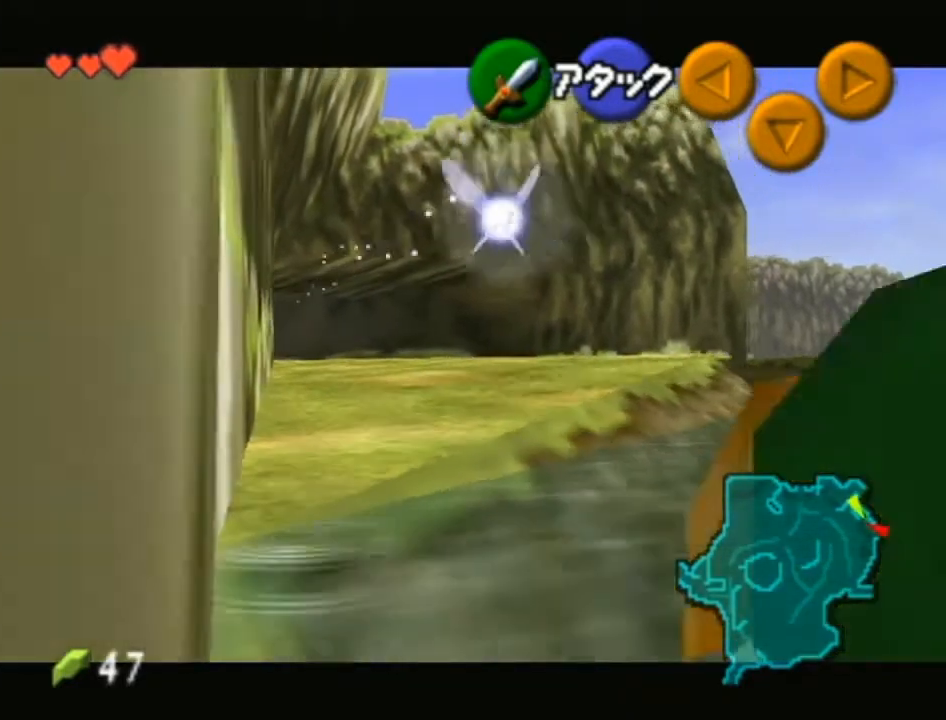
{"buttons": ["L1"], "left_stick": "right", "right_stick": "center", "events": []}
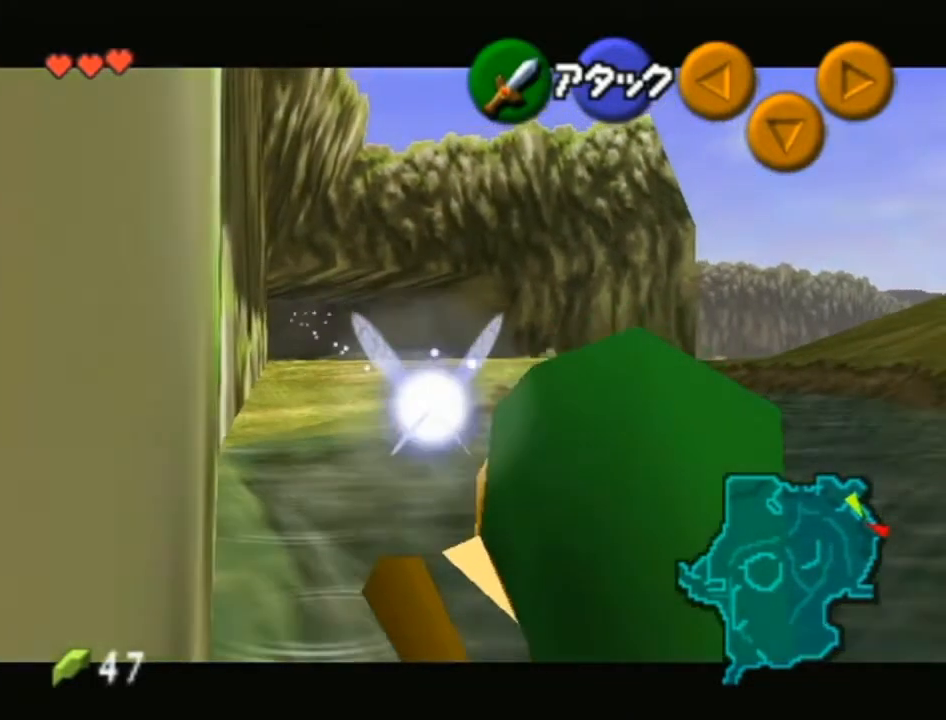
{"buttons": ["L1"], "left_stick": "right", "right_stick": "center", "events": []}
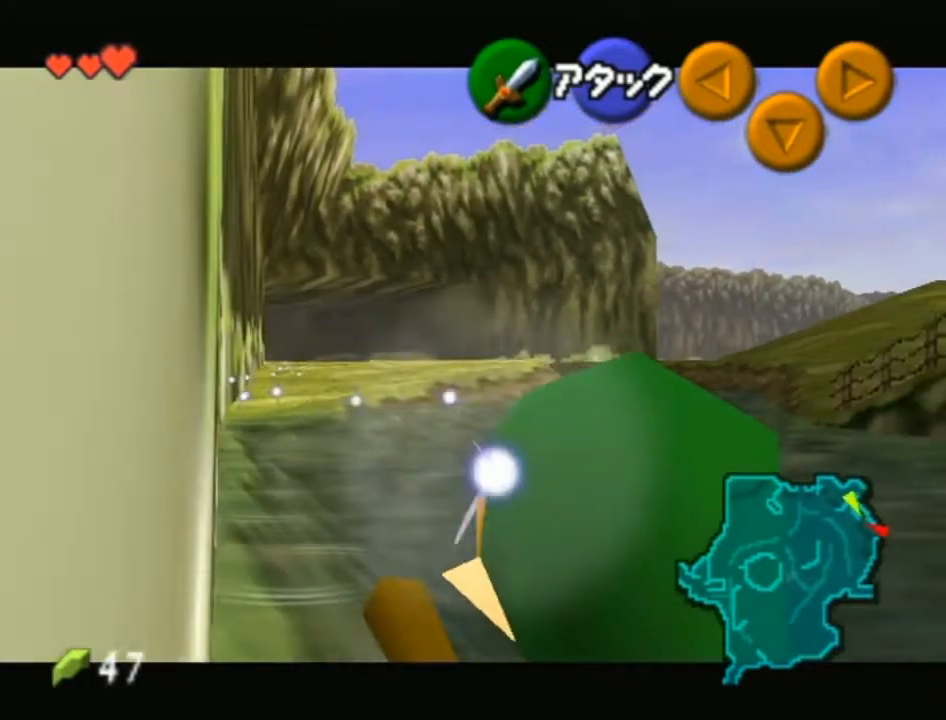
{"buttons": ["L1"], "left_stick": "right", "right_stick": "center", "events": []}
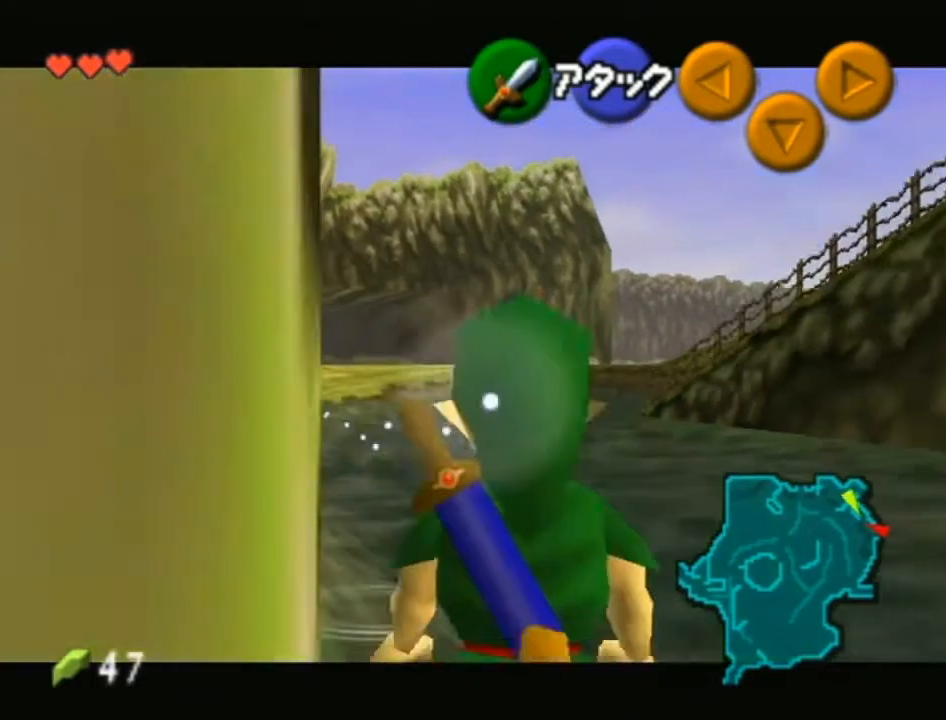
{"buttons": ["L1"], "left_stick": "right", "right_stick": "center", "events": []}
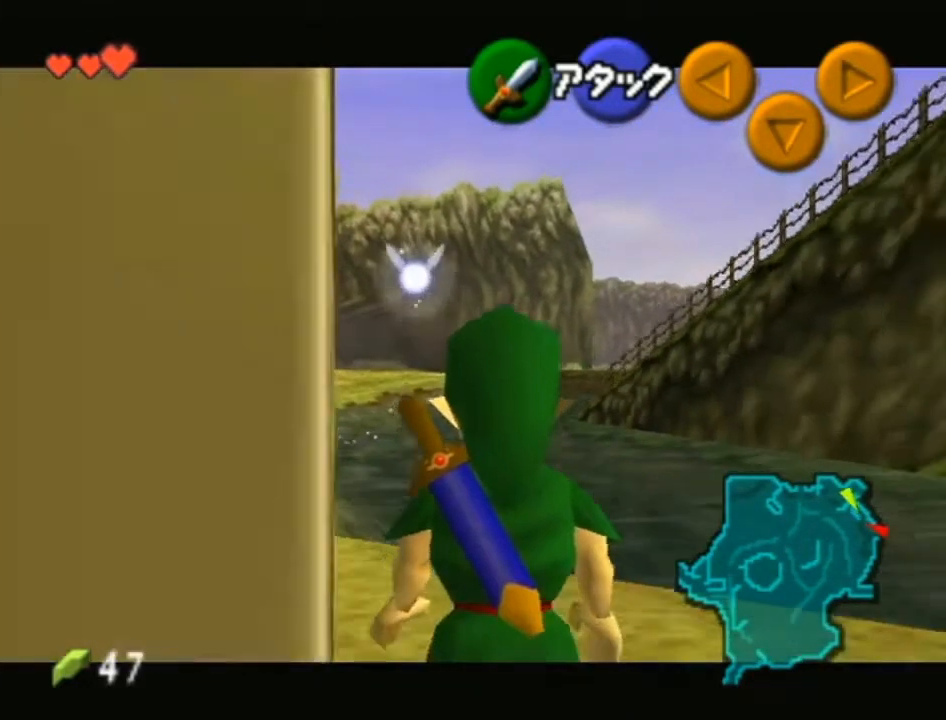
{"buttons": ["L1"], "left_stick": "right", "right_stick": "center", "events": []}
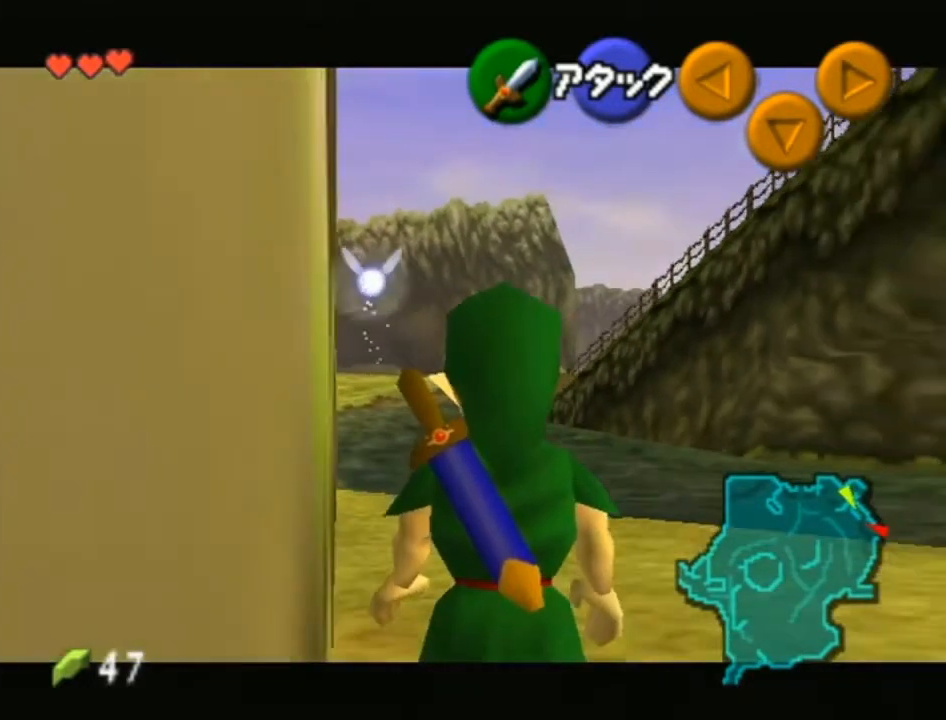
{"buttons": ["L1"], "left_stick": "right", "right_stick": "center", "events": []}
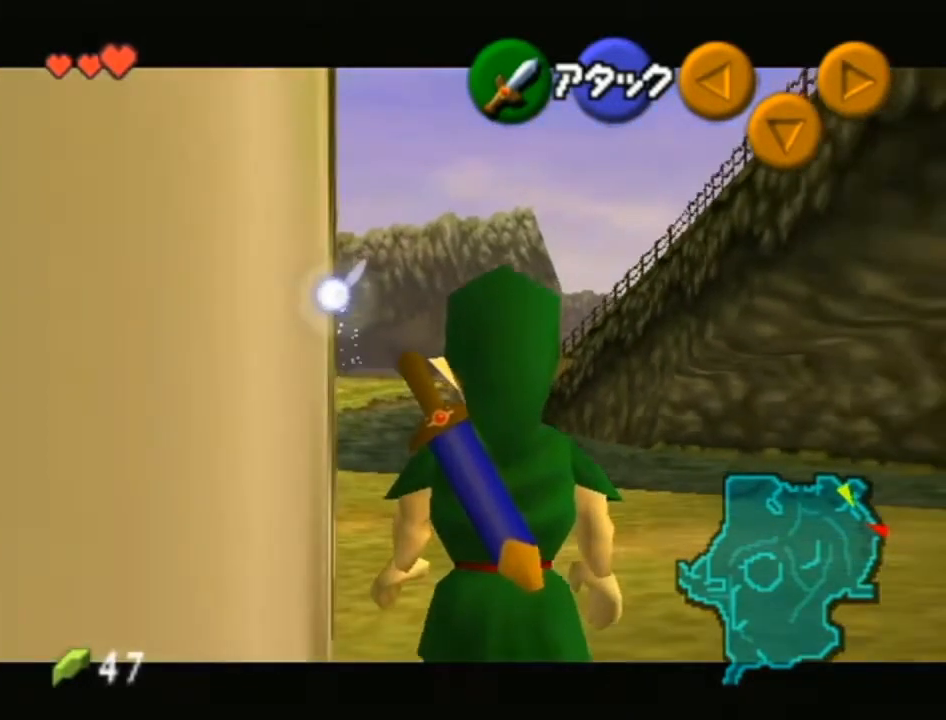
{"buttons": ["L1"], "left_stick": "right", "right_stick": "center", "events": []}
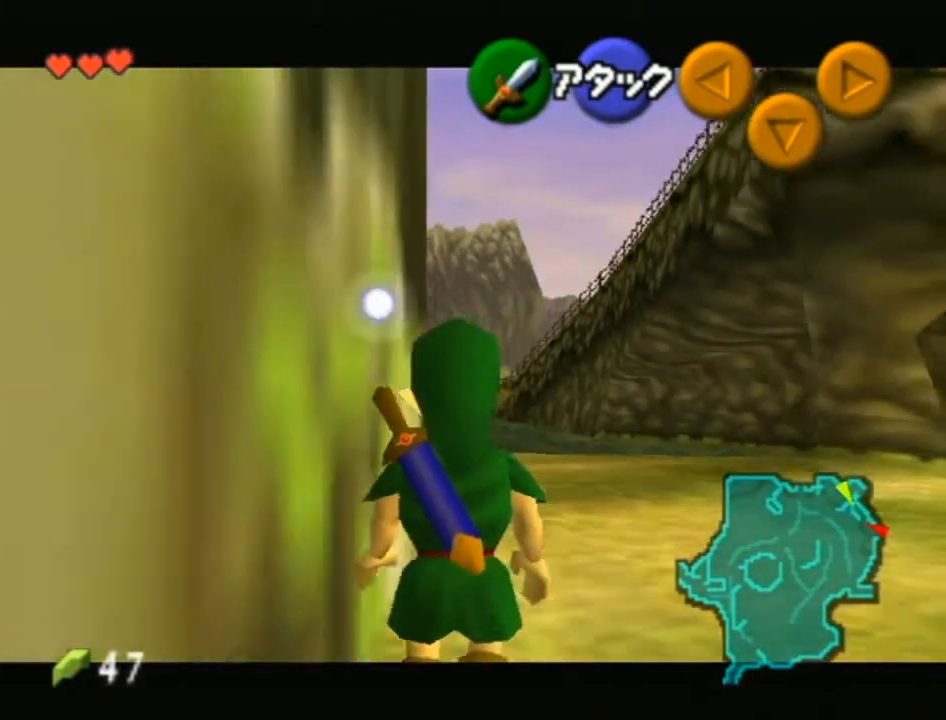
{"buttons": ["L1"], "left_stick": "right", "right_stick": "center", "events": []}
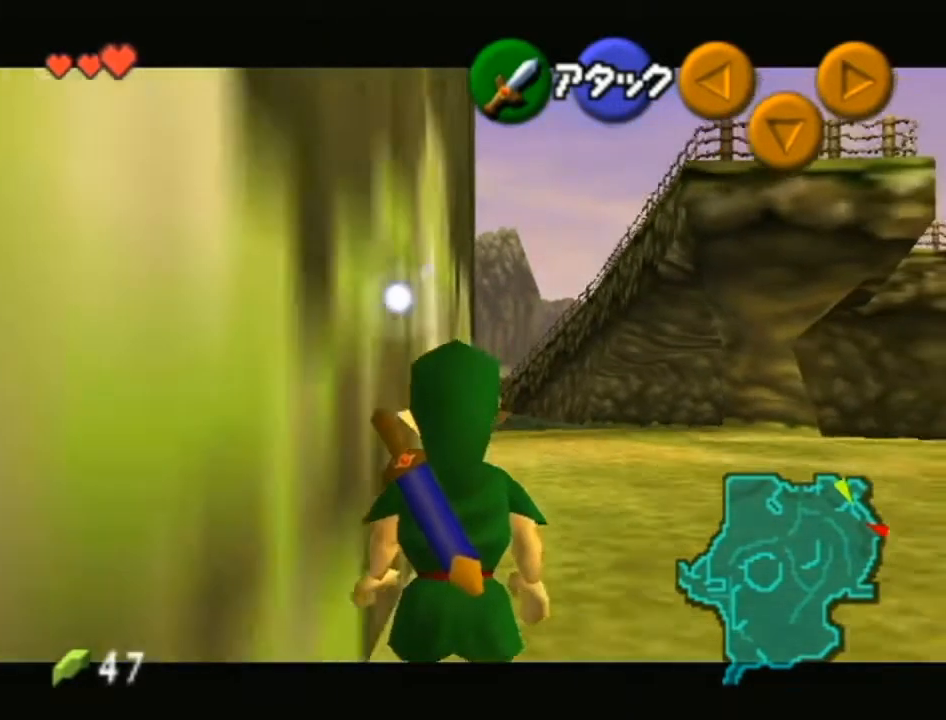
{"buttons": [], "left_stick": "right", "right_stick": "center", "events": [[417, "L1", "up"]]}
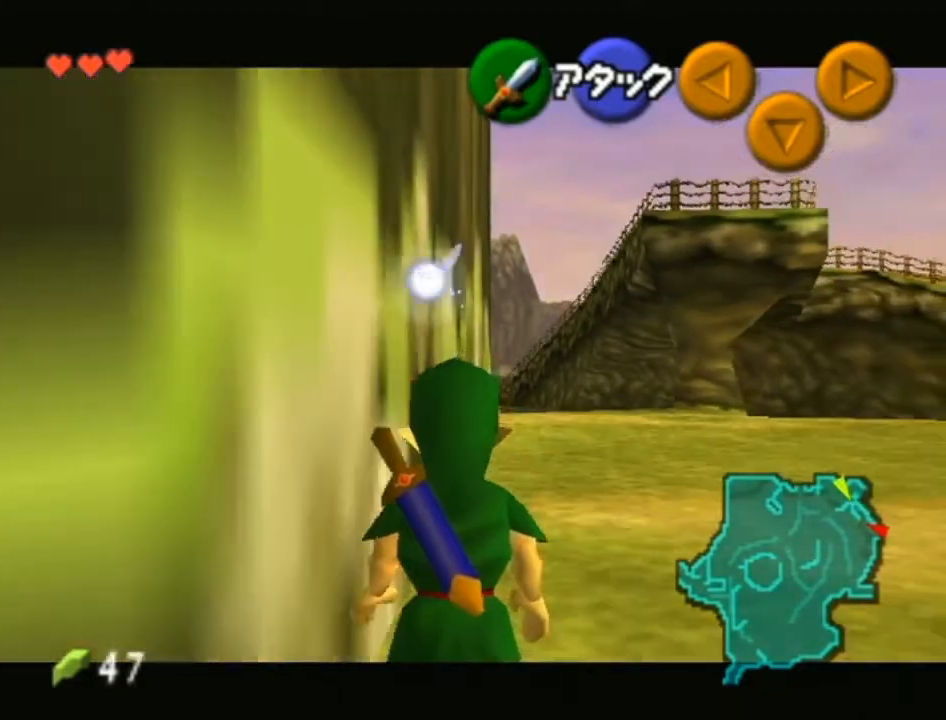
{"buttons": ["L1"], "left_stick": "right", "right_stick": "center", "events": [[383, "L1", "down"]]}
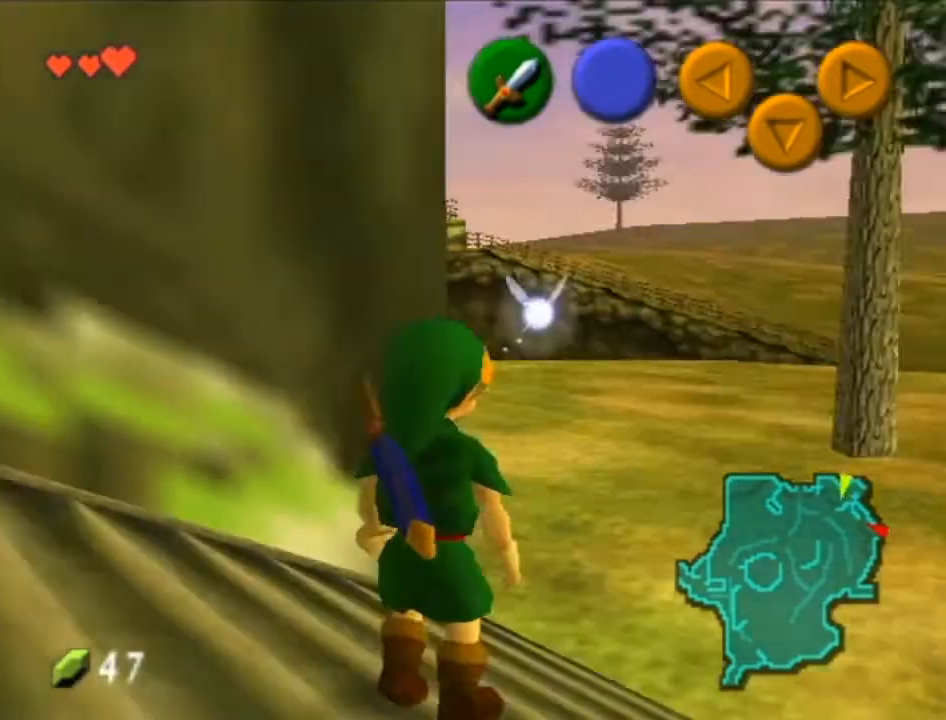
{"buttons": [], "left_stick": "right", "right_stick": "center", "events": [[133, "L1", "up"], [267, "L1", "down"], [383, "L1", "up"]]}
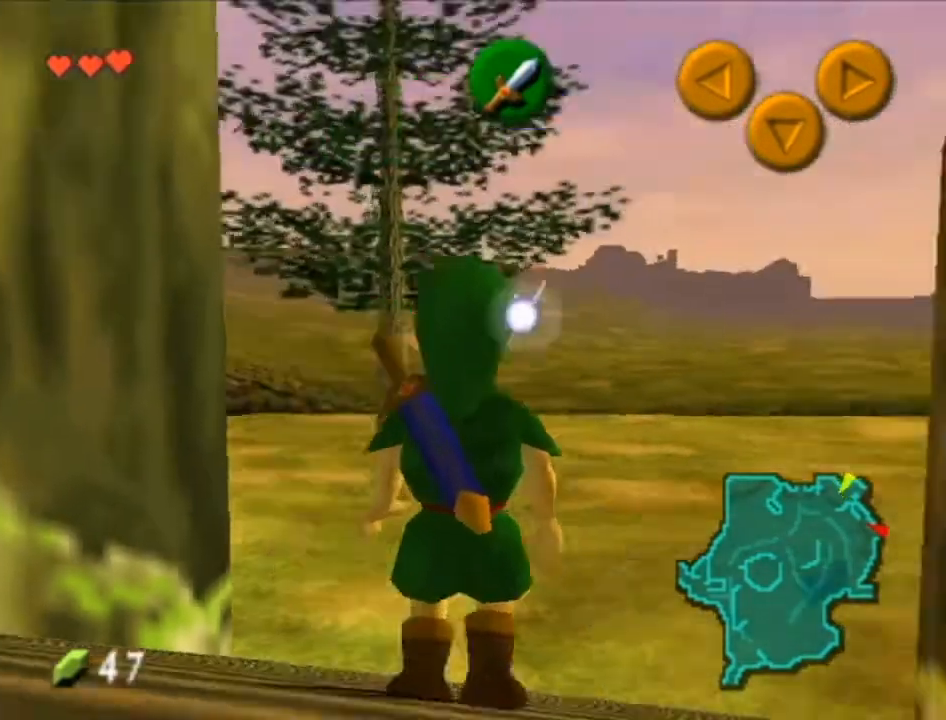
{"buttons": ["L1"], "left_stick": "center", "right_stick": "center", "events": [[67, "L1", "down"], [67, "left_stick", "center"]]}
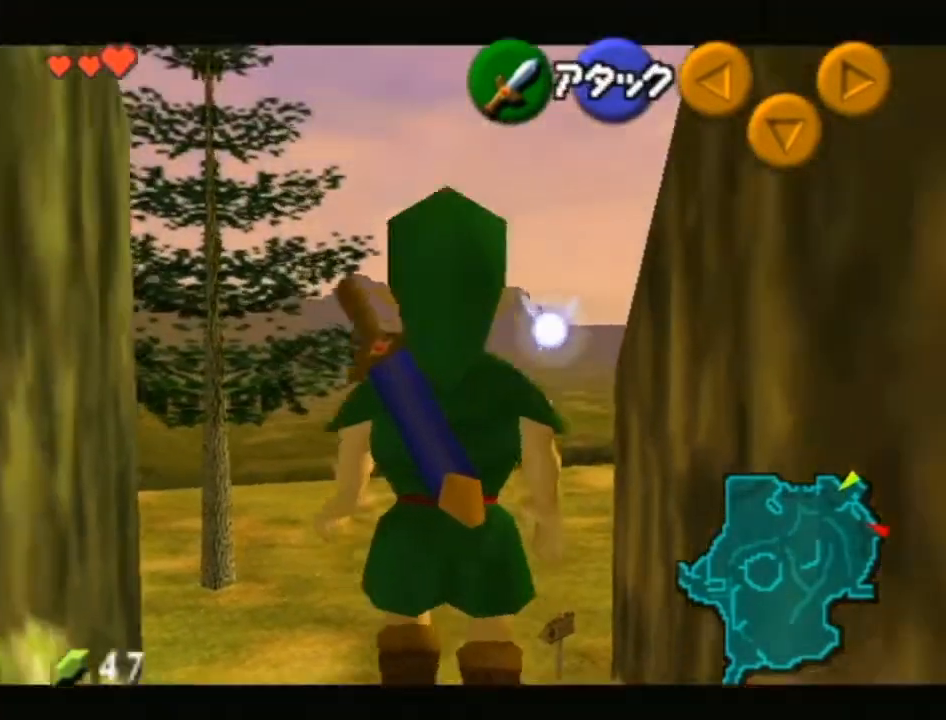
{"buttons": [], "left_stick": "center", "right_stick": "center", "events": [[450, "L1", "up"]]}